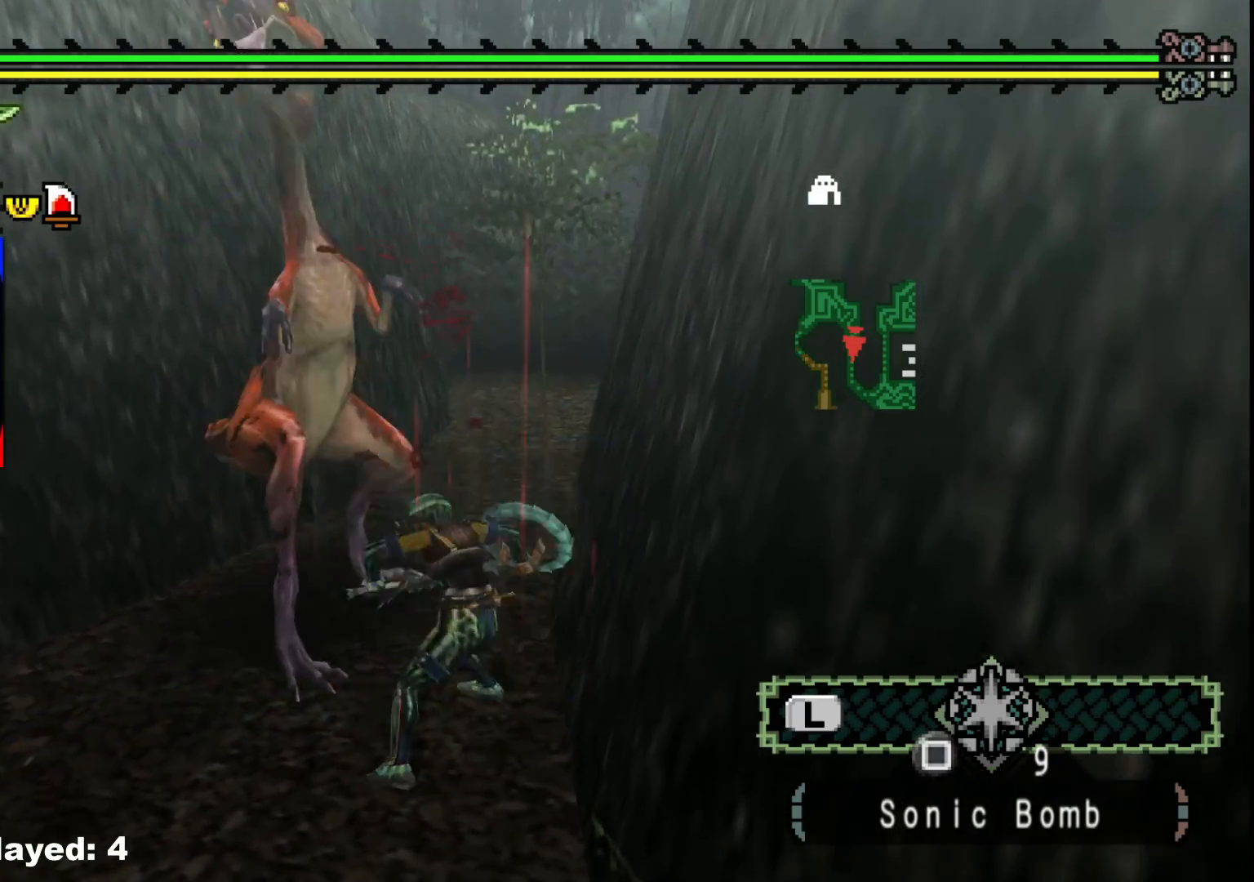
Gameplay with a controller (Xbox layout); each line is a JSON object with the inputs held at the frame after it (dt_ms = milliseconds from this image to that frame). "events" lists button and stick changes between this image and that frame as [ms after this image, input, new state], when the widget could be followed in between. Not read: L2 L3 R3.
{"dt_ms": 500, "buttons": ["B"], "left_stick": "left", "right_stick": "center", "events": [[50, "B", "down"], [167, "B", "up"], [267, "B", "down"], [350, "B", "up"], [433, "B", "down"]]}
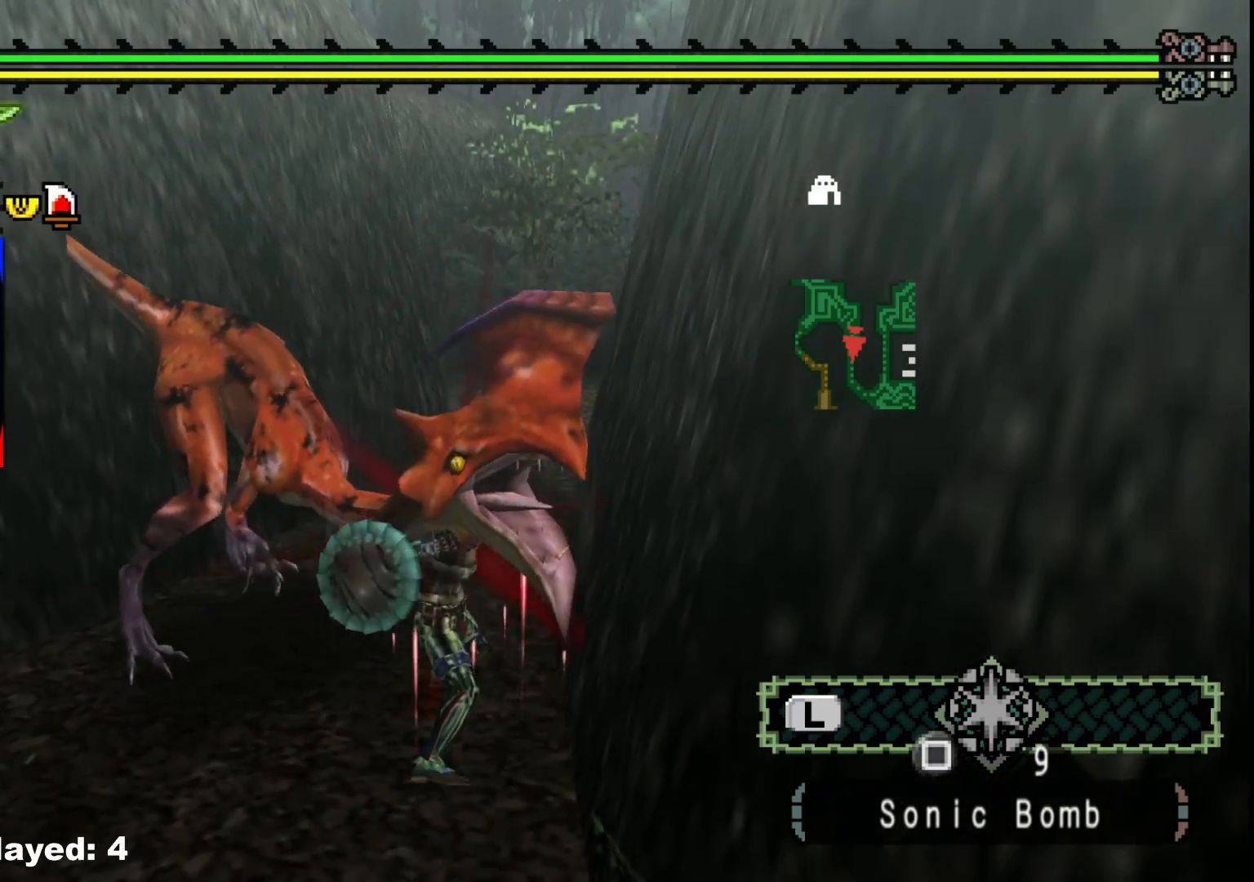
{"dt_ms": 500, "buttons": ["Y"], "left_stick": "left", "right_stick": "center", "events": [[67, "B", "up"], [250, "Y", "down"], [367, "Y", "up"], [433, "Y", "down"]]}
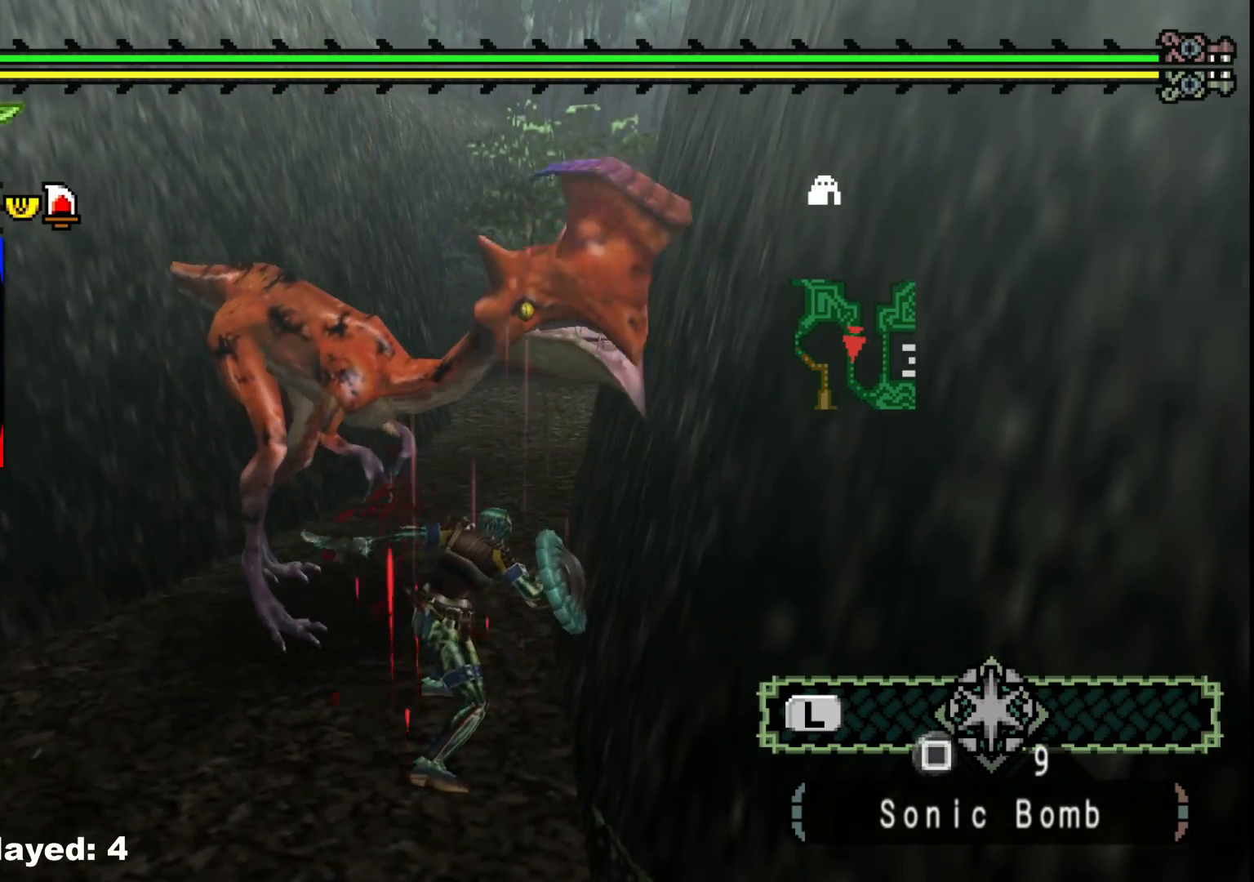
{"dt_ms": 500, "buttons": ["Y"], "left_stick": "left", "right_stick": "center", "events": [[83, "Y", "up"], [217, "Y", "down"], [300, "Y", "up"], [400, "Y", "down"]]}
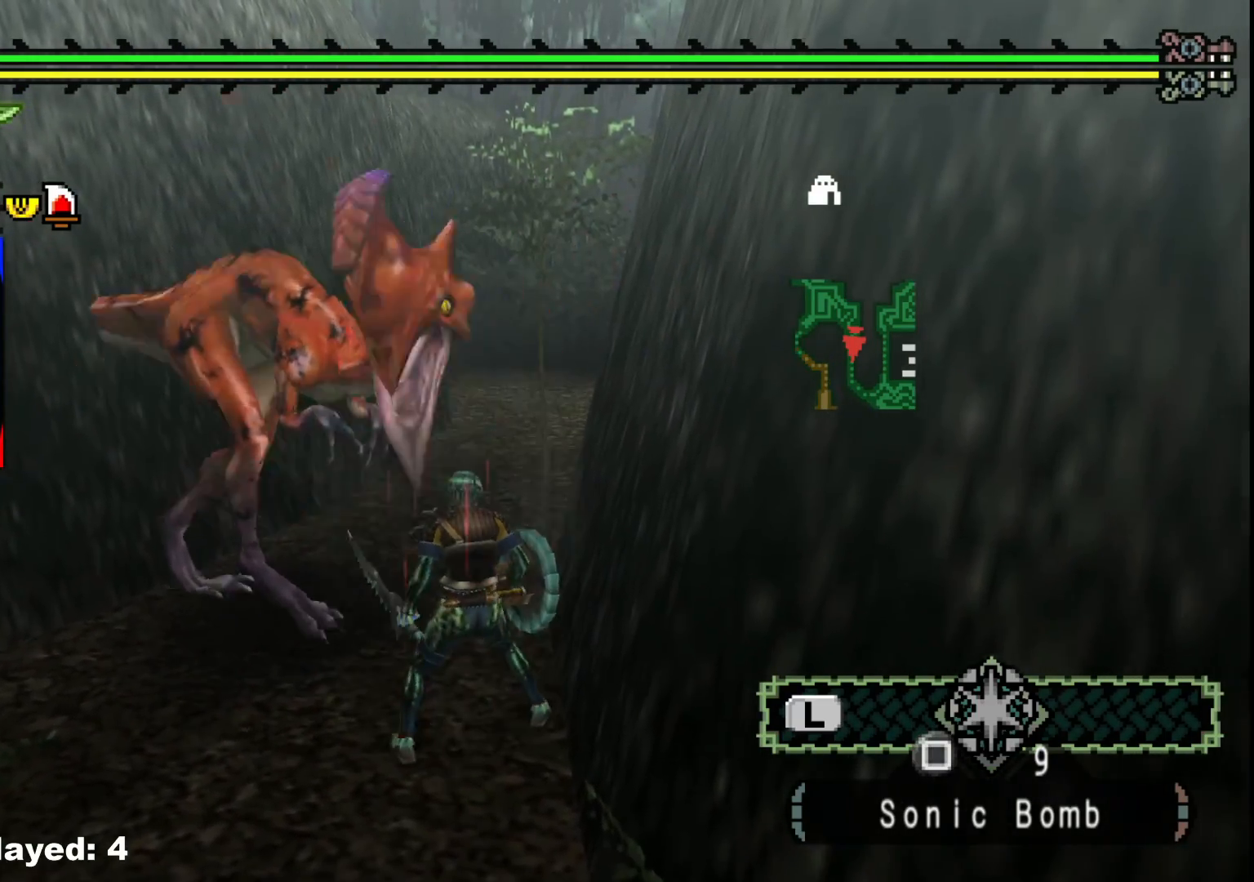
{"dt_ms": 500, "buttons": [], "left_stick": "center", "right_stick": "center", "events": [[17, "Y", "up"], [17, "left_stick", "up-left"], [100, "Y", "down"], [250, "Y", "up"], [333, "Y", "down"], [467, "Y", "up"], [500, "left_stick", "center"]]}
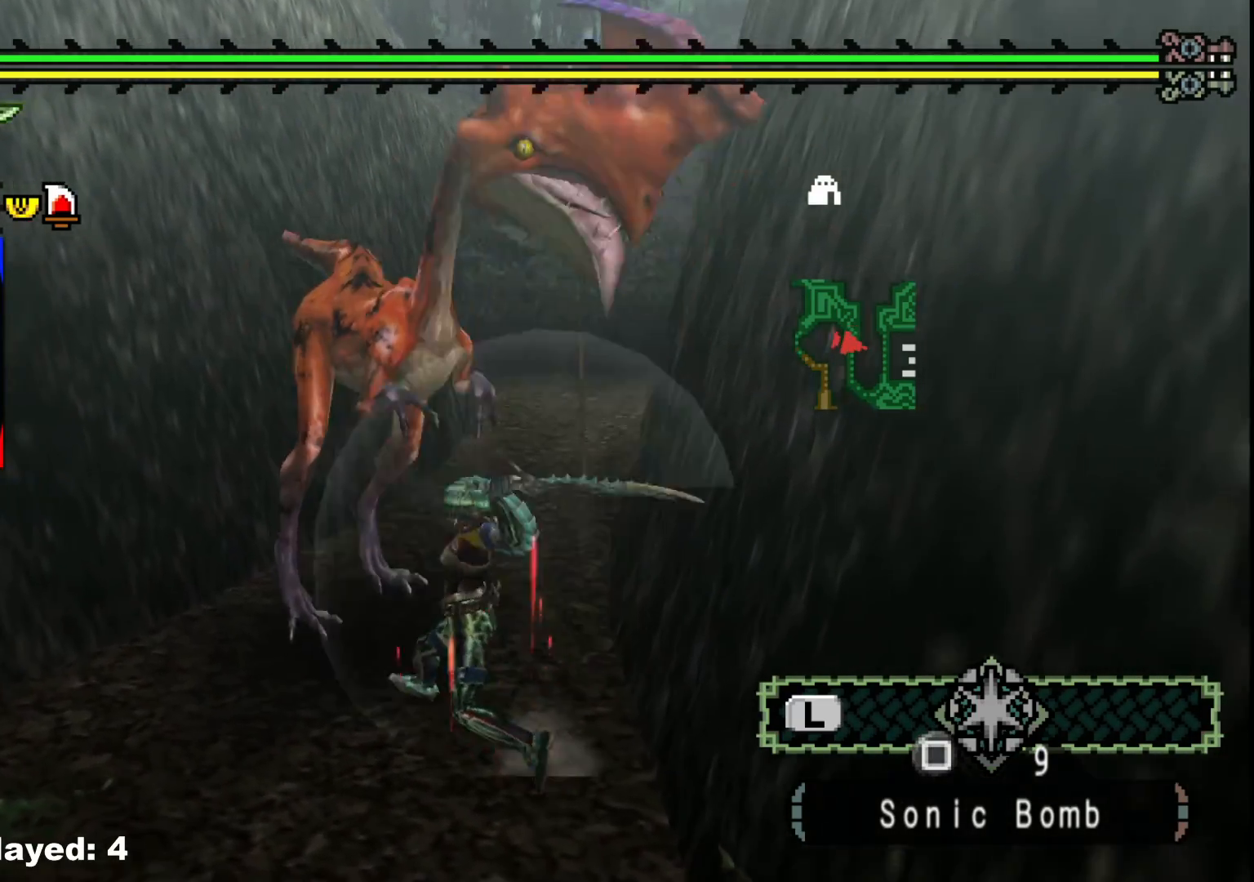
{"dt_ms": 500, "buttons": [], "left_stick": "up-right", "right_stick": "center", "events": [[67, "Y", "down"], [200, "Y", "up"], [233, "left_stick", "up-right"], [367, "B", "down"], [483, "B", "up"]]}
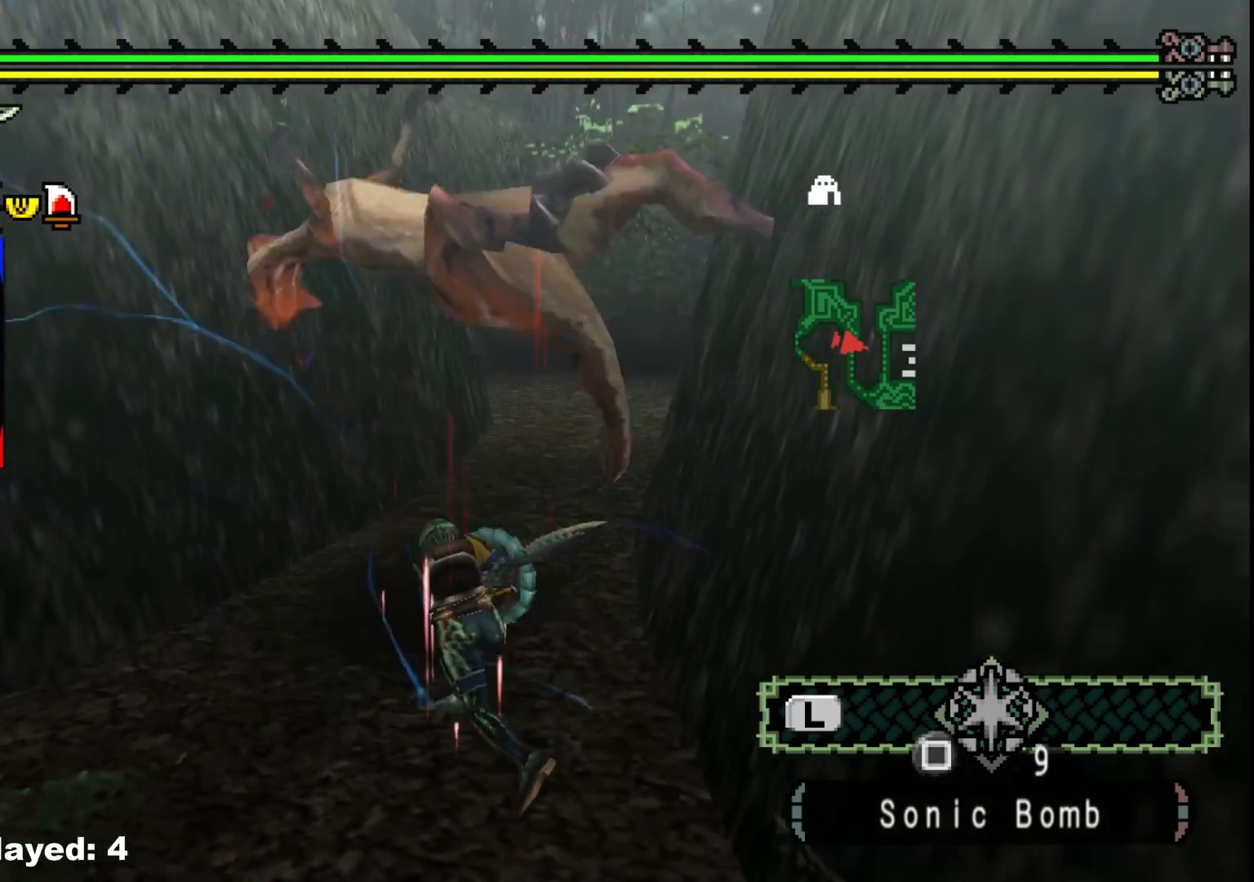
{"dt_ms": 500, "buttons": [], "left_stick": "up-right", "right_stick": "center", "events": [[83, "B", "down"], [200, "B", "up"], [333, "B", "down"], [467, "B", "up"]]}
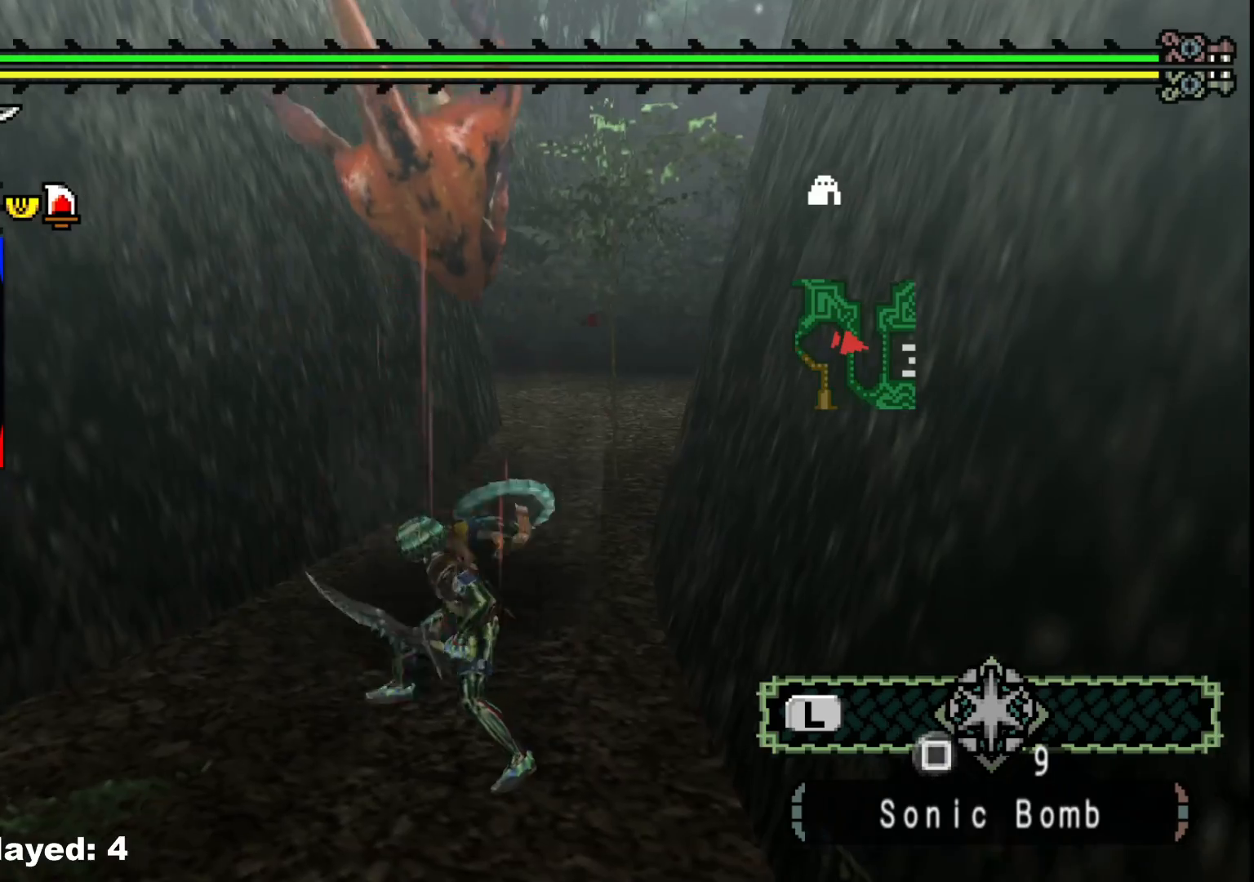
{"dt_ms": 500, "buttons": [], "left_stick": "up-right", "right_stick": "center", "events": [[50, "B", "down"], [233, "B", "up"], [317, "B", "down"], [433, "B", "up"]]}
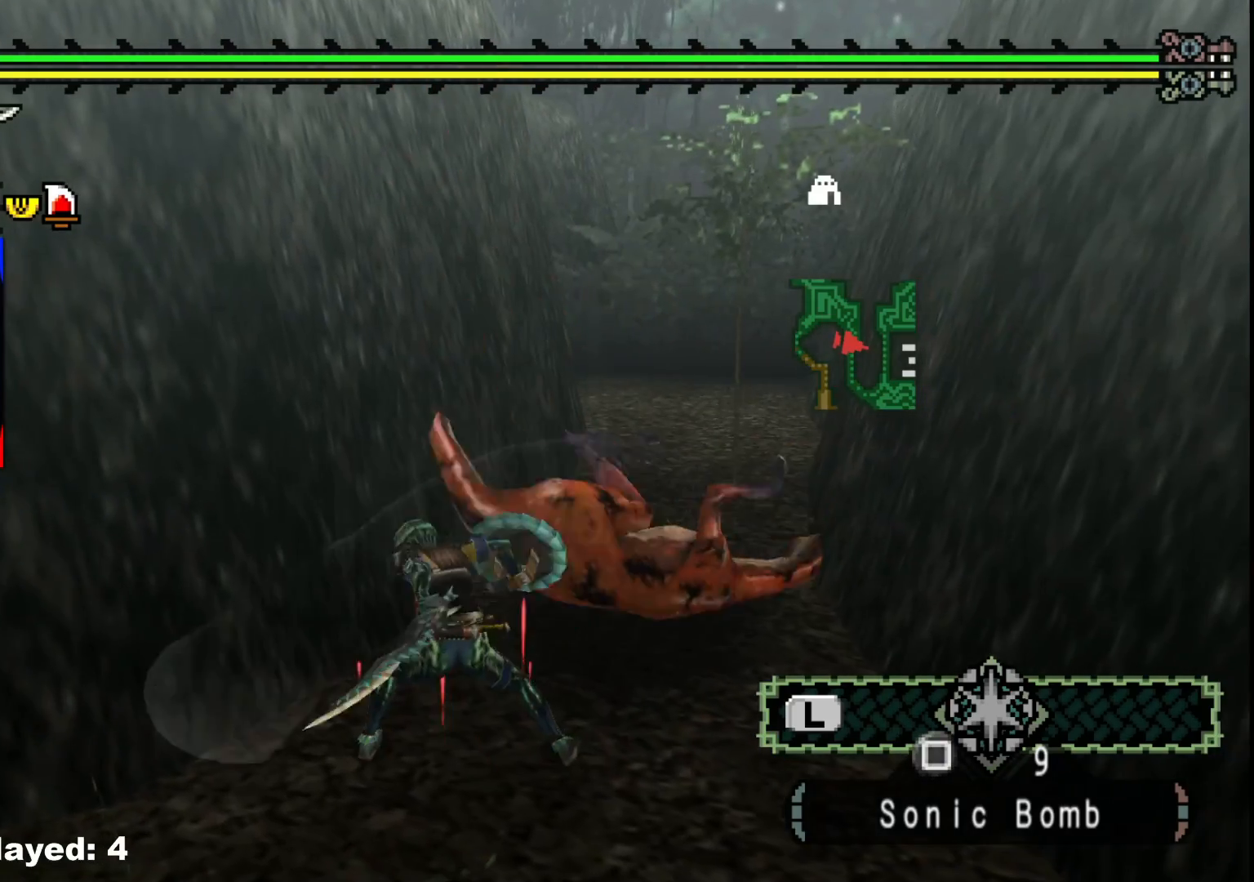
{"dt_ms": 500, "buttons": [], "left_stick": "up-right", "right_stick": "center", "events": [[350, "right_stick", "right"], [500, "right_stick", "center"]]}
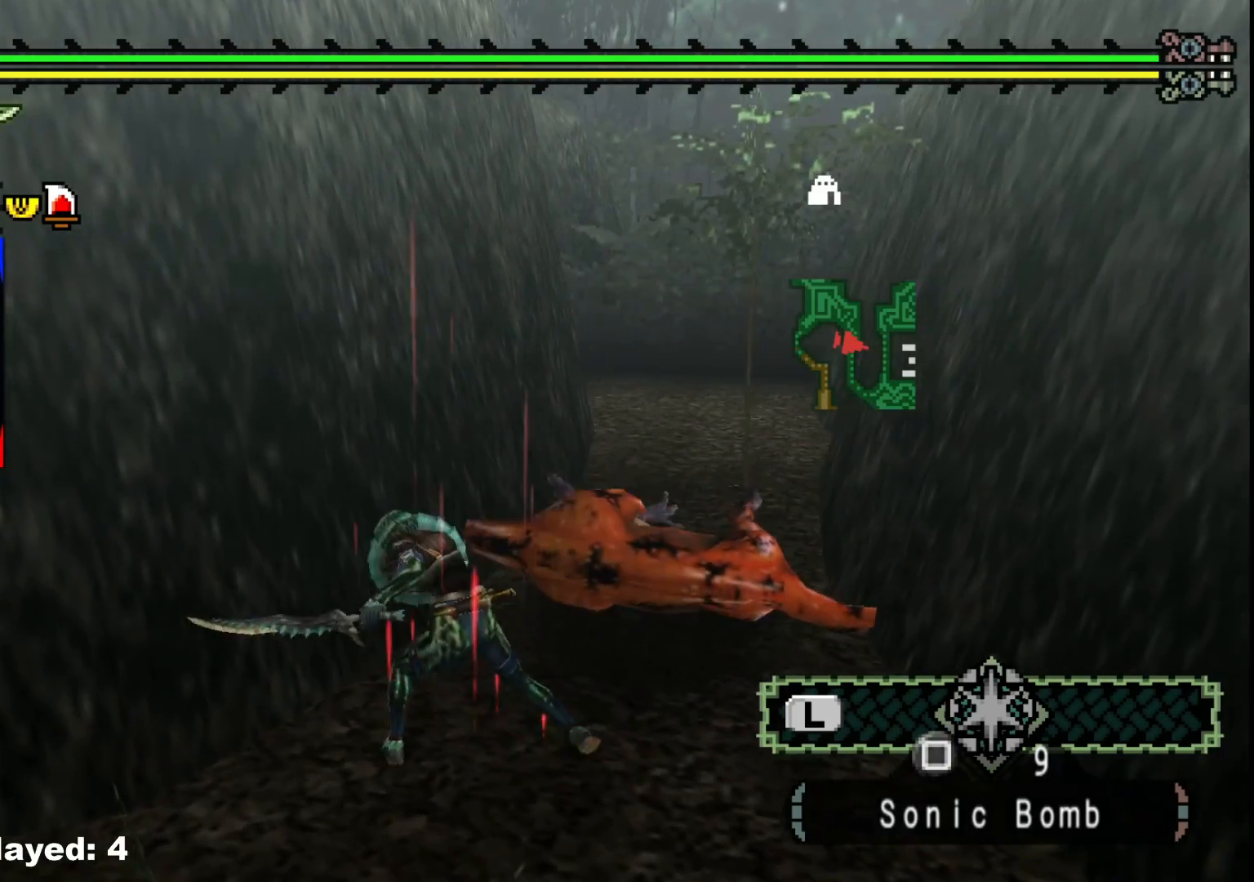
{"dt_ms": 500, "buttons": [], "left_stick": "up-right", "right_stick": "center", "events": []}
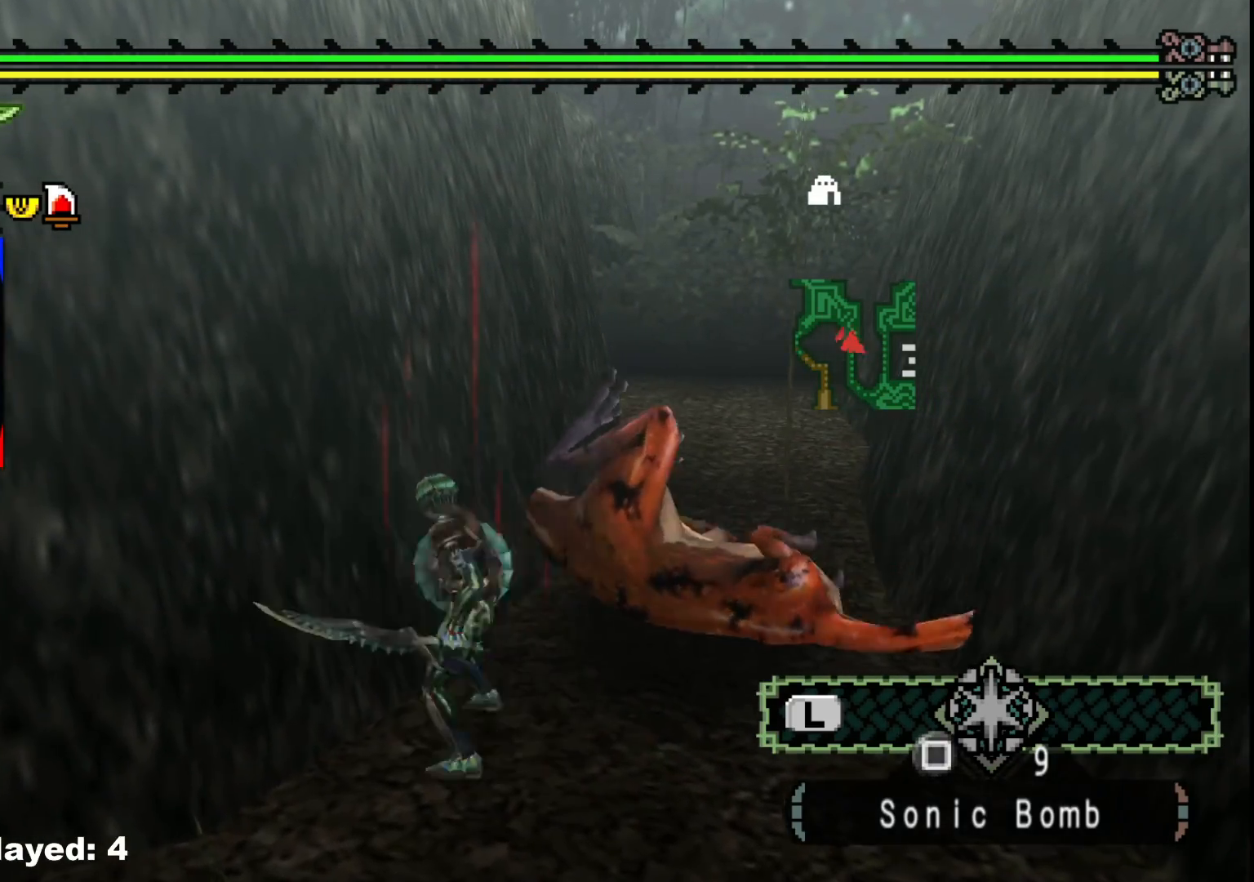
{"dt_ms": 500, "buttons": ["Y"], "left_stick": "up-right", "right_stick": "center", "events": [[17, "Y", "down"], [117, "Y", "up"], [217, "Y", "down"], [350, "Y", "up"], [433, "Y", "down"]]}
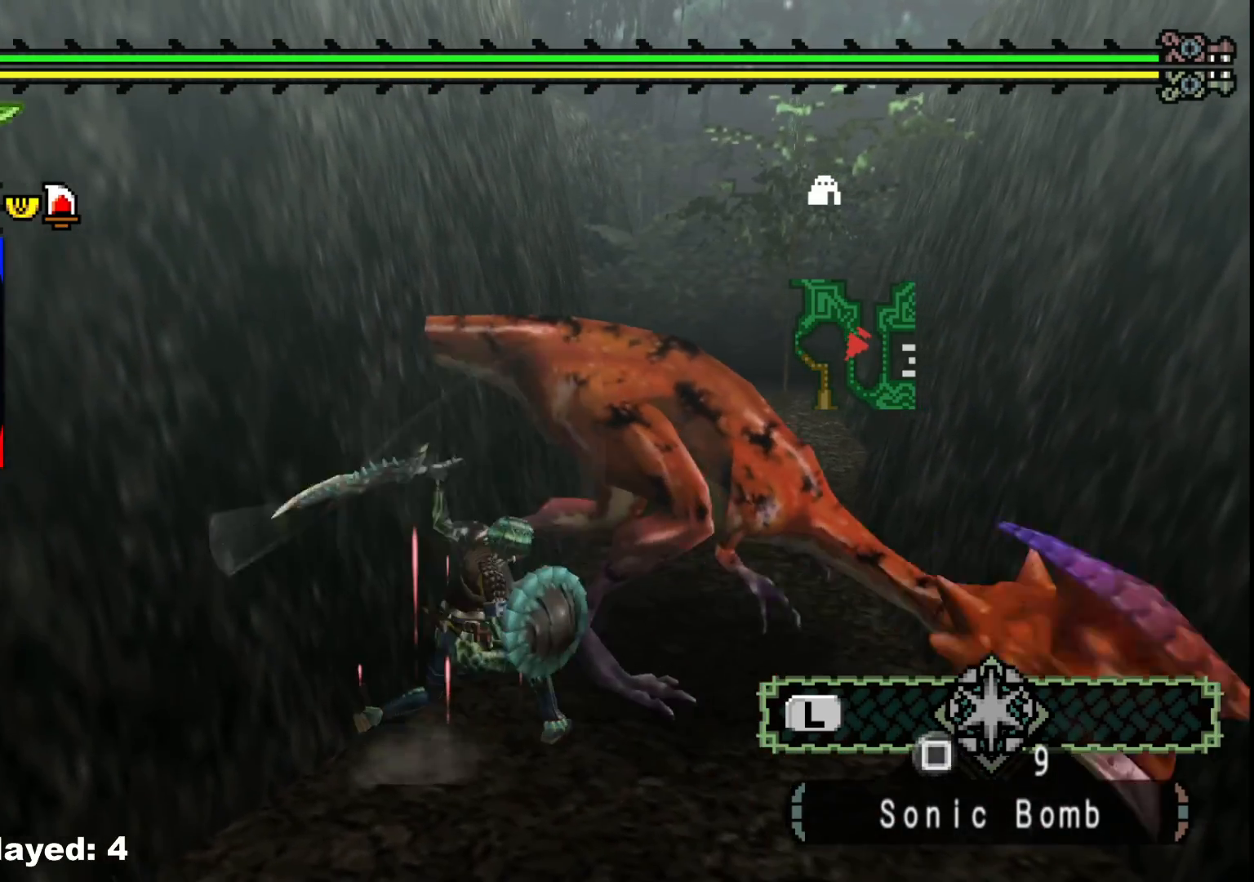
{"dt_ms": 500, "buttons": ["Y"], "left_stick": "right", "right_stick": "center", "events": [[83, "Y", "up"], [167, "Y", "down"], [317, "Y", "up"], [333, "left_stick", "right"], [400, "Y", "down"]]}
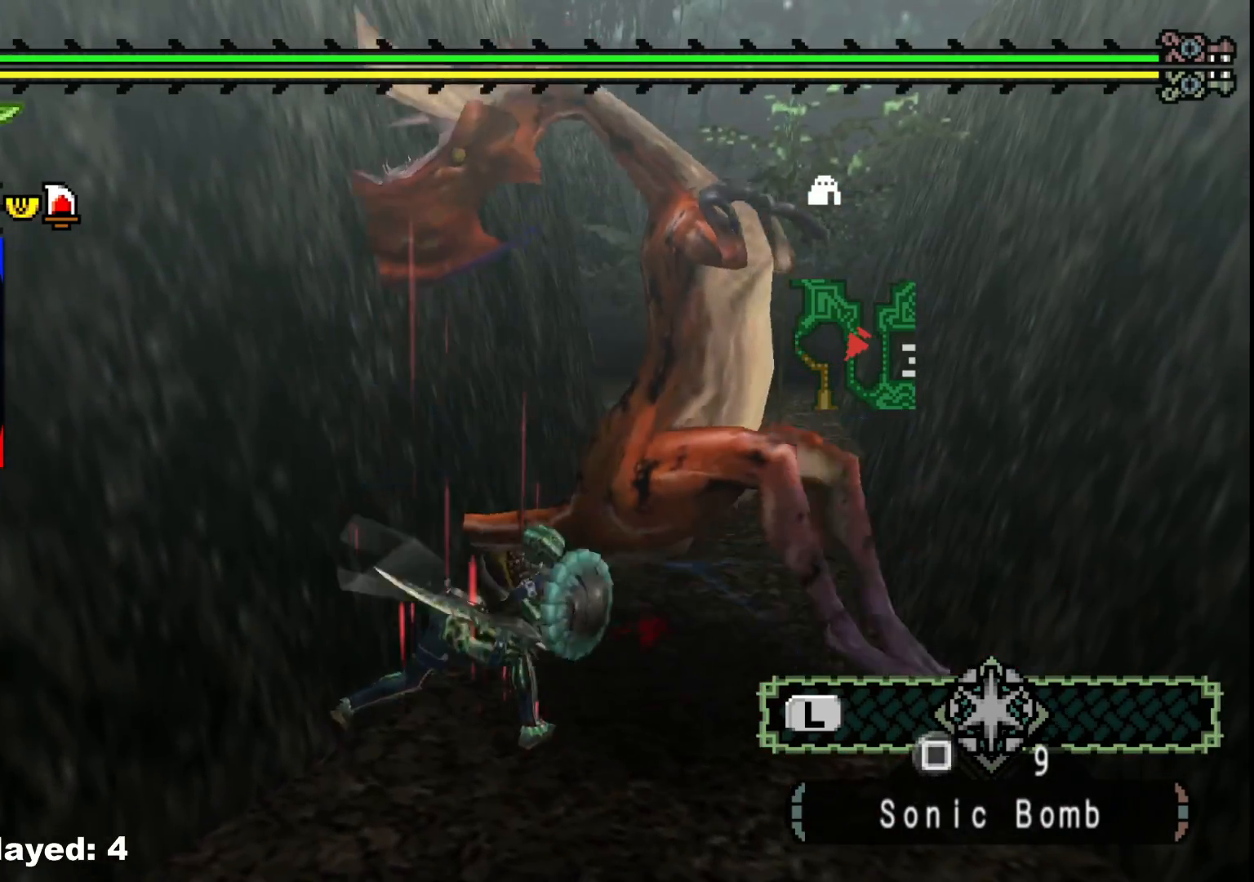
{"dt_ms": 500, "buttons": ["Y"], "left_stick": "right", "right_stick": "center", "events": [[67, "Y", "up"], [150, "Y", "down"], [300, "Y", "up"], [400, "Y", "down"]]}
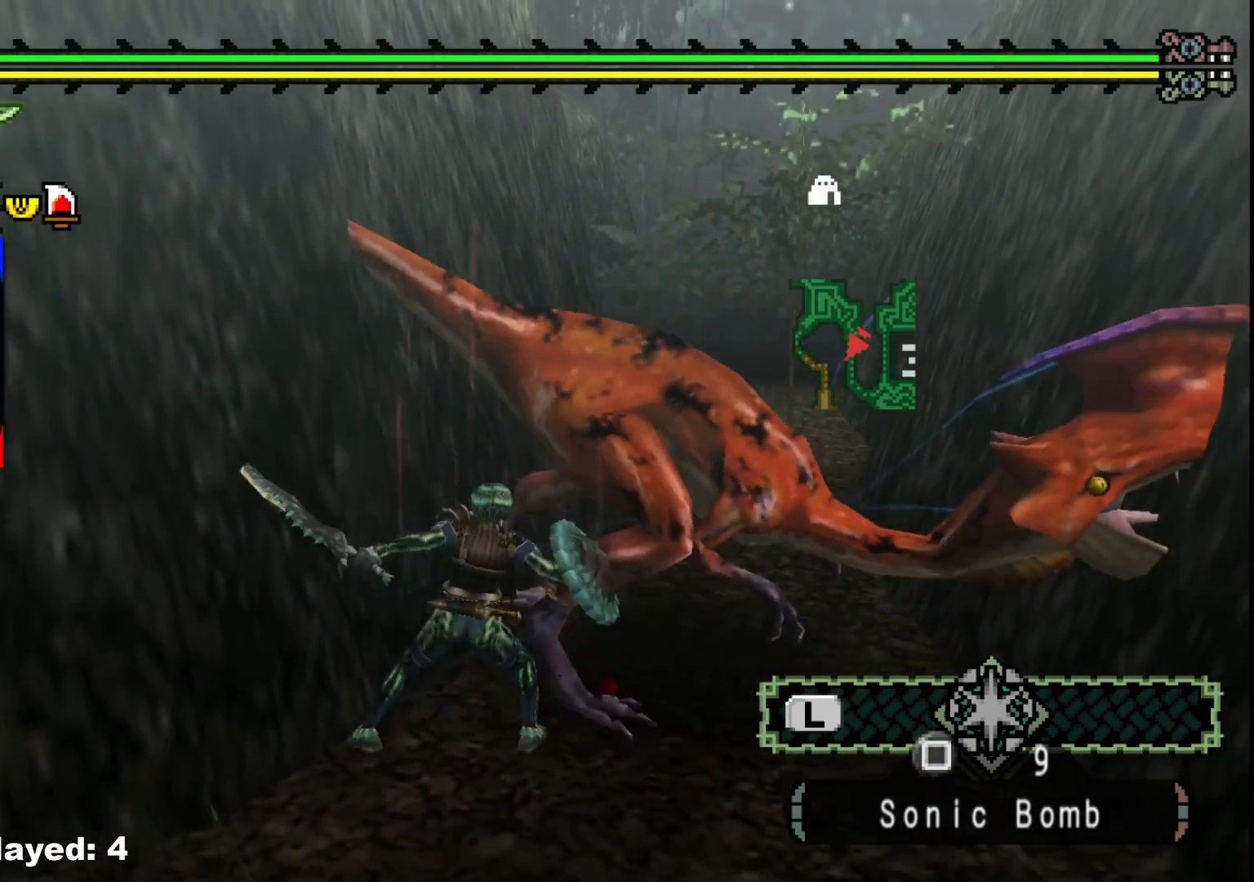
{"dt_ms": 500, "buttons": [], "left_stick": "right", "right_stick": "center", "events": [[50, "Y", "up"], [117, "Y", "down"], [283, "Y", "up"], [350, "Y", "down"], [500, "Y", "up"]]}
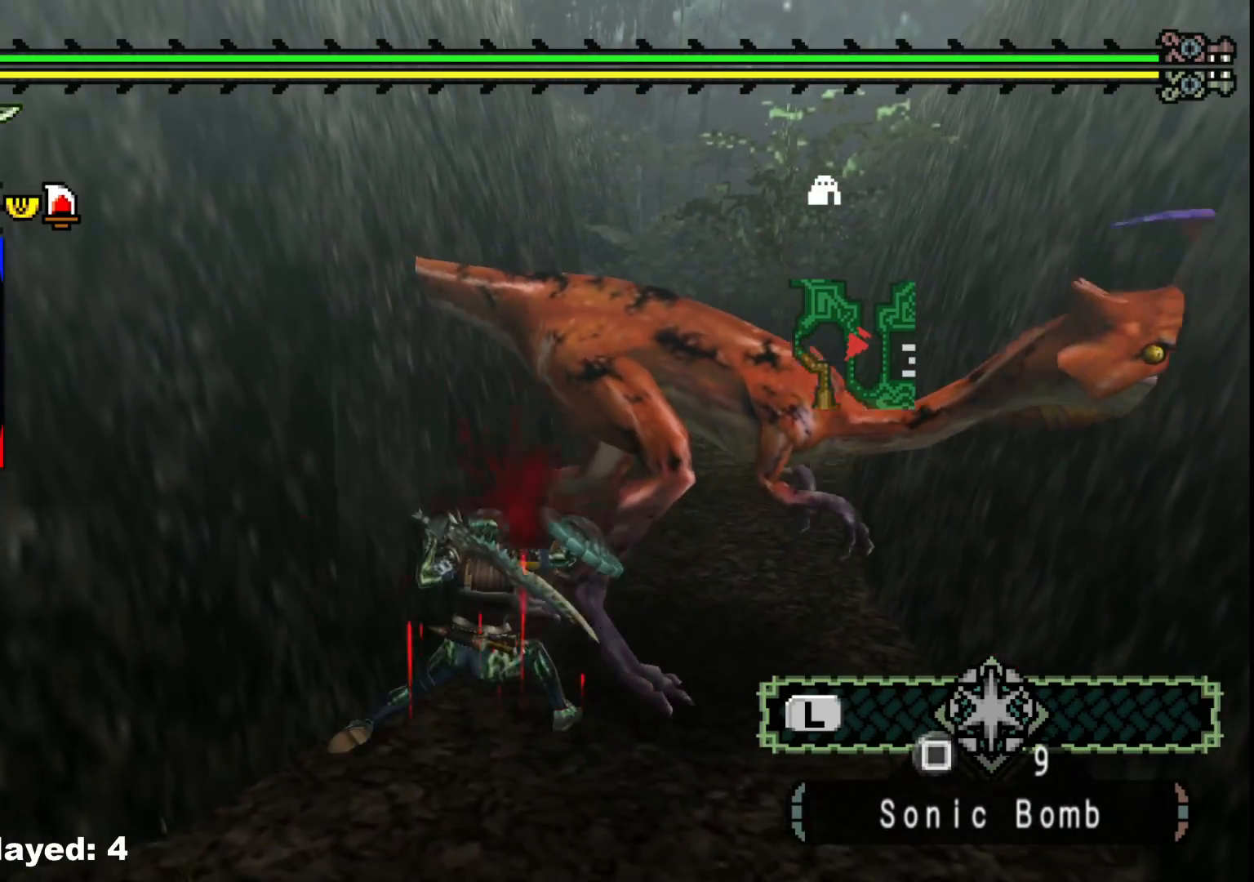
{"dt_ms": 500, "buttons": [], "left_stick": "center", "right_stick": "center", "events": [[83, "Y", "down"], [217, "Y", "up"], [233, "left_stick", "center"]]}
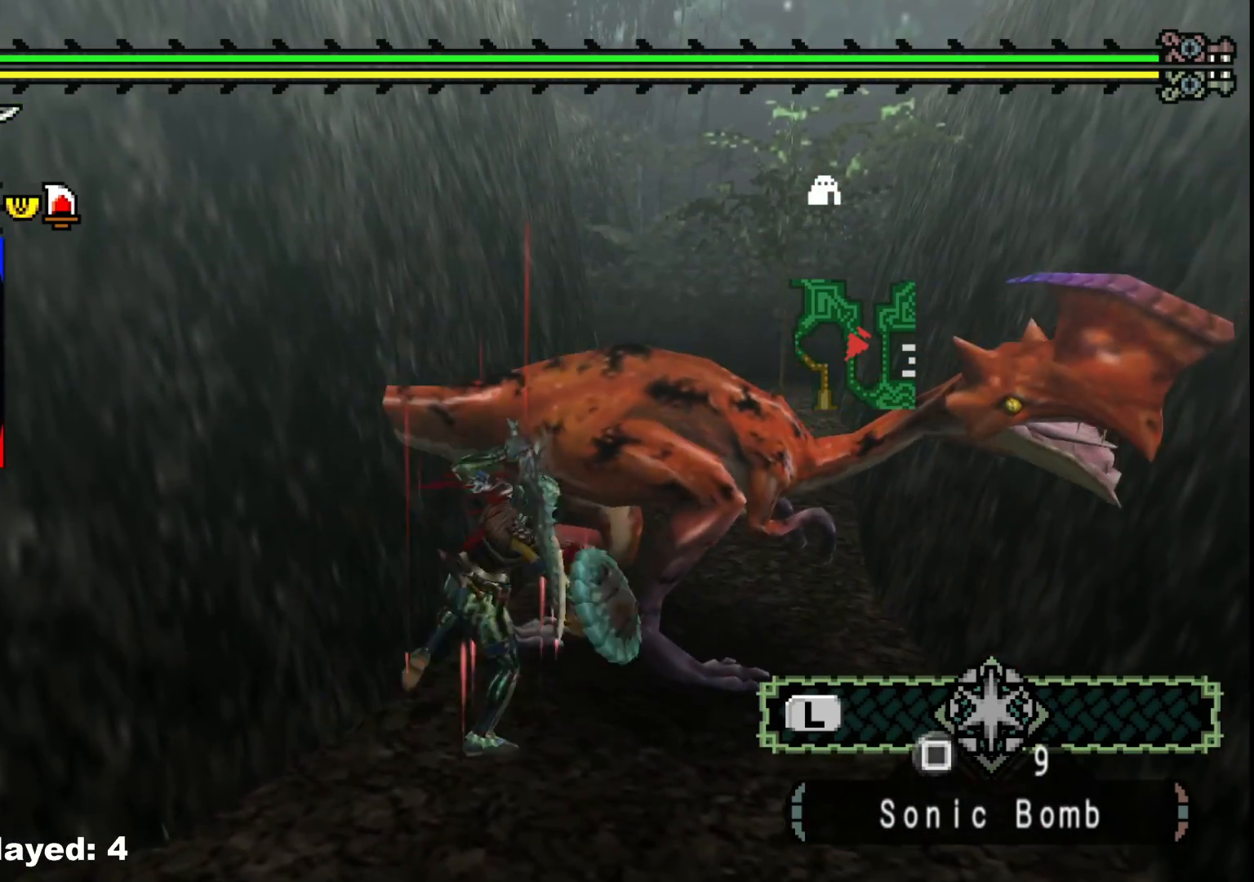
{"dt_ms": 500, "buttons": [], "left_stick": "up-right", "right_stick": "center", "events": [[50, "left_stick", "up-right"], [133, "B", "down"], [267, "B", "up"], [350, "B", "down"], [483, "B", "up"]]}
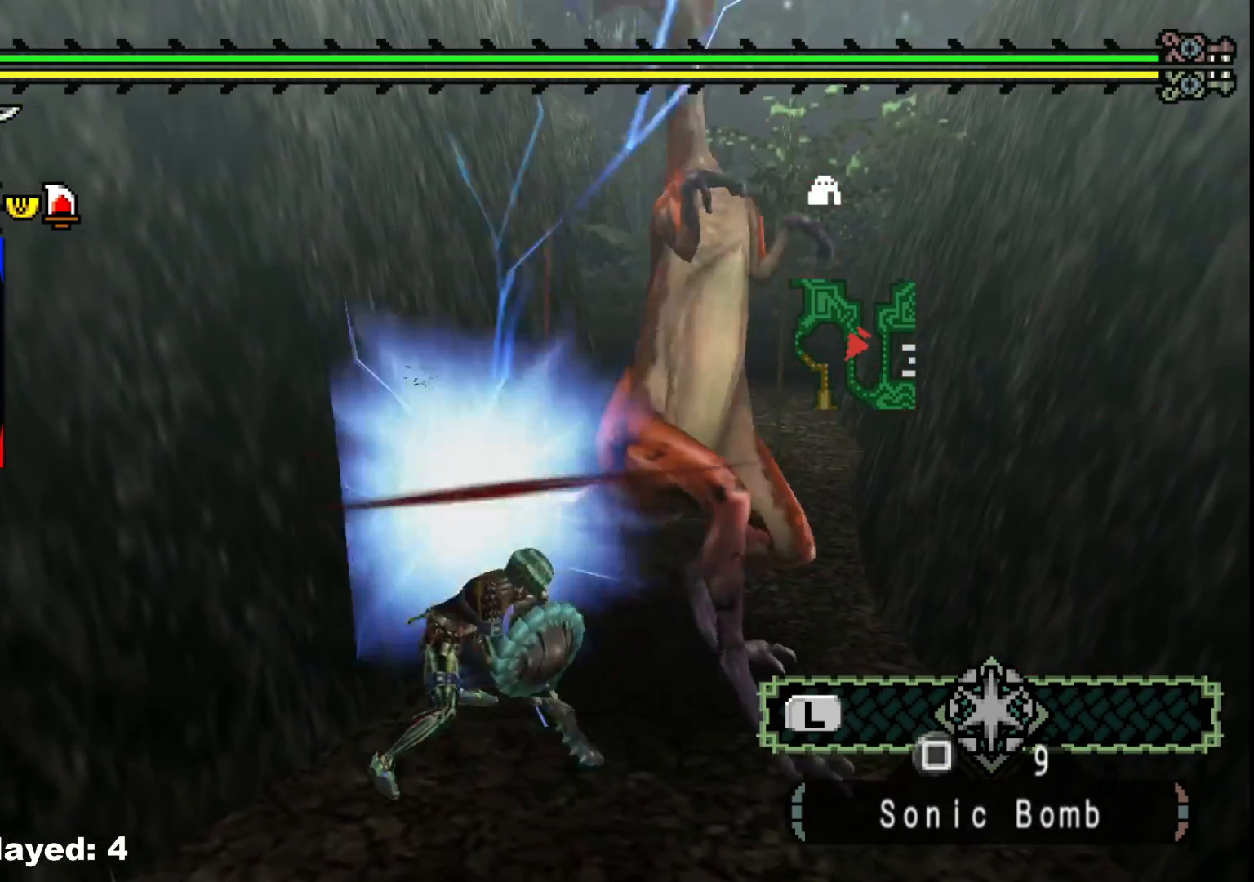
{"dt_ms": 500, "buttons": [], "left_stick": "up-right", "right_stick": "center", "events": [[83, "B", "down"], [217, "B", "up"], [300, "B", "down"], [433, "B", "up"]]}
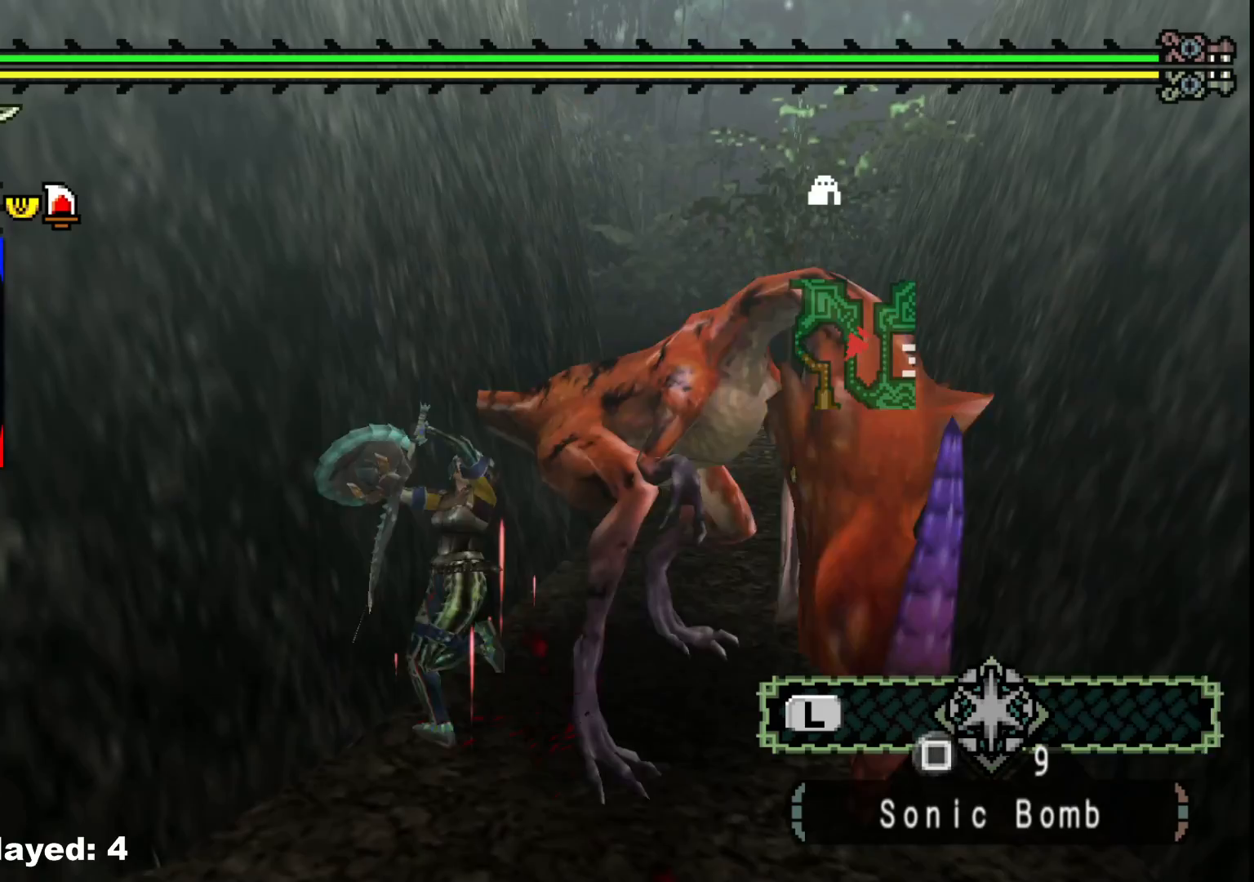
{"dt_ms": 500, "buttons": [], "left_stick": "up-right", "right_stick": "center", "events": [[33, "B", "down"], [167, "B", "up"], [233, "B", "down"], [350, "B", "up"]]}
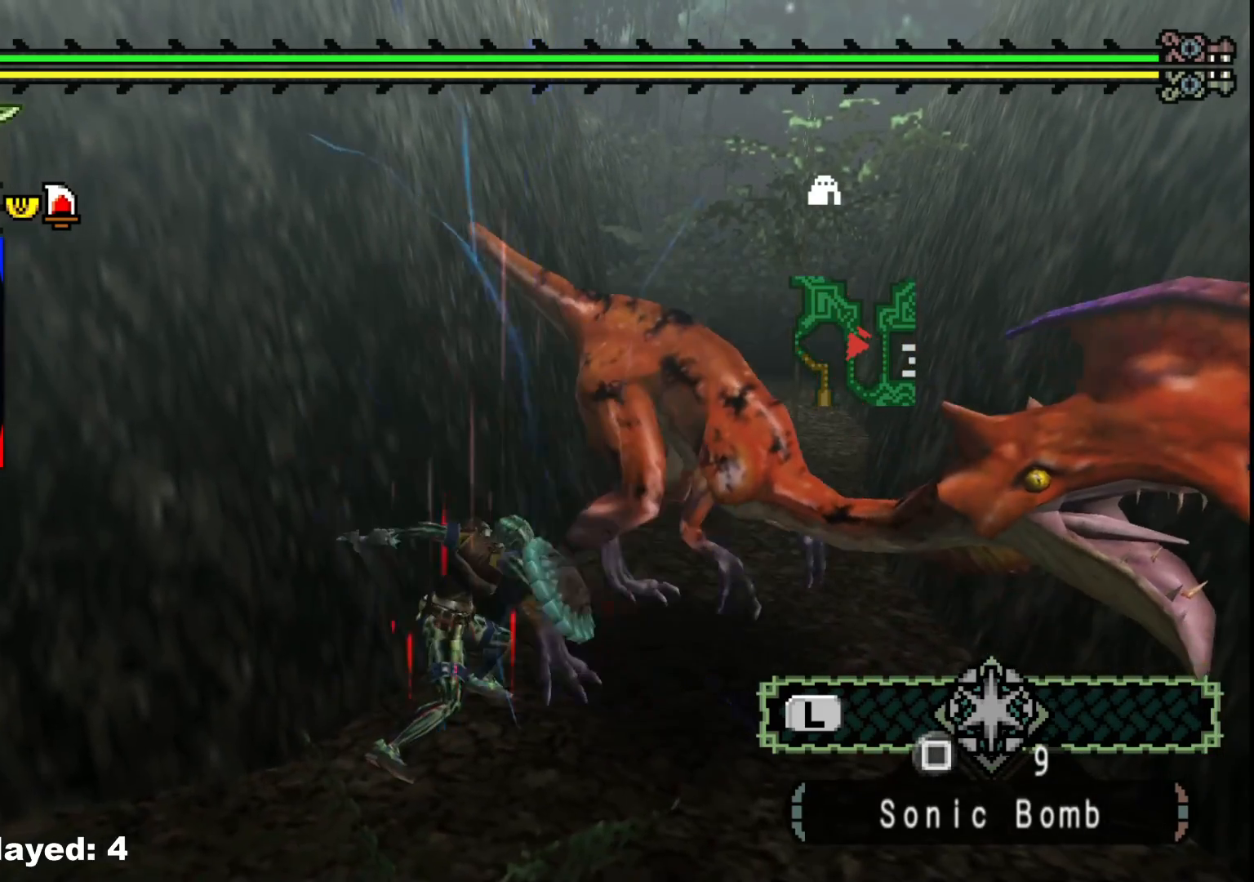
{"dt_ms": 500, "buttons": [], "left_stick": "up-right", "right_stick": "center", "events": [[17, "Y", "down"], [150, "Y", "up"], [267, "Y", "down"], [417, "Y", "up"]]}
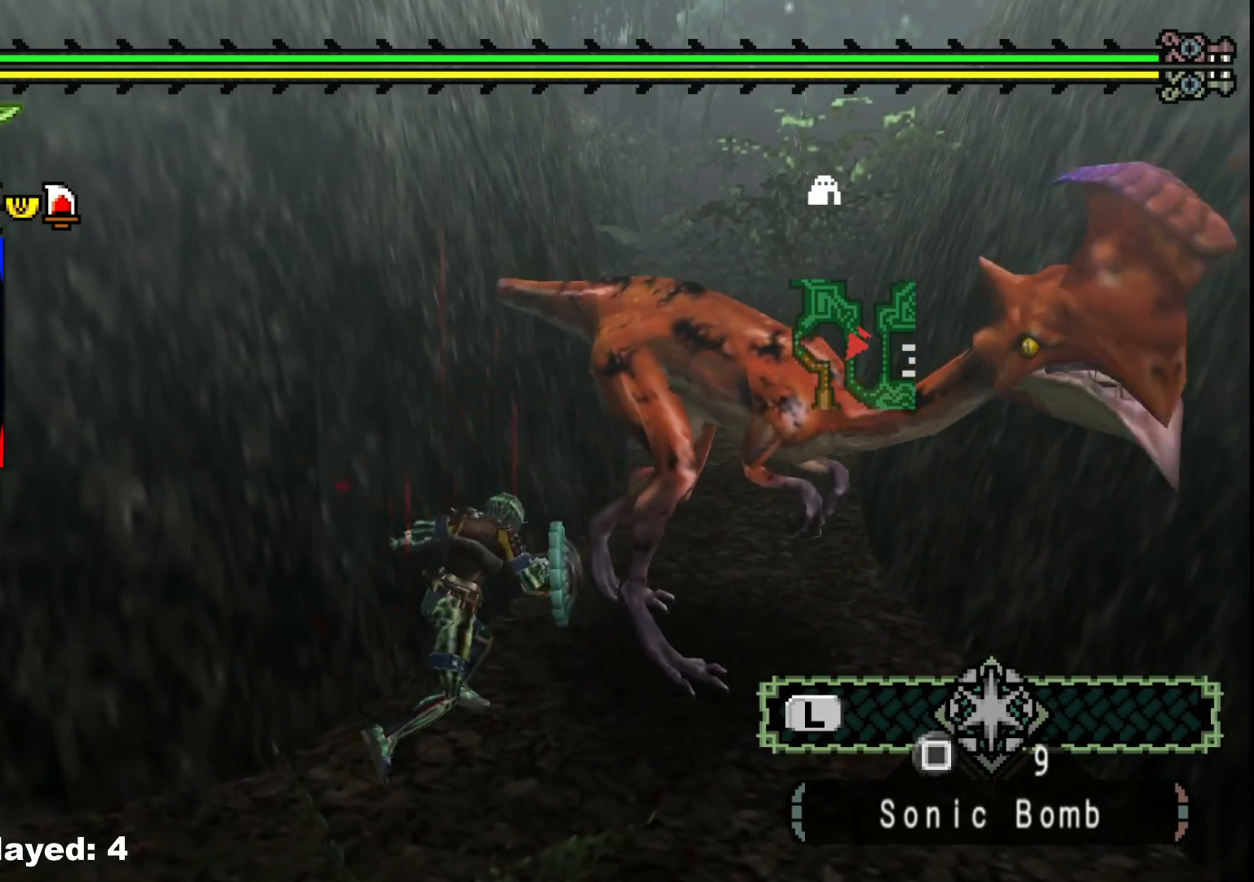
{"dt_ms": 500, "buttons": ["Y"], "left_stick": "up-right", "right_stick": "center", "events": [[17, "Y", "down"], [167, "Y", "up"], [267, "Y", "down"], [417, "Y", "up"], [500, "Y", "down"]]}
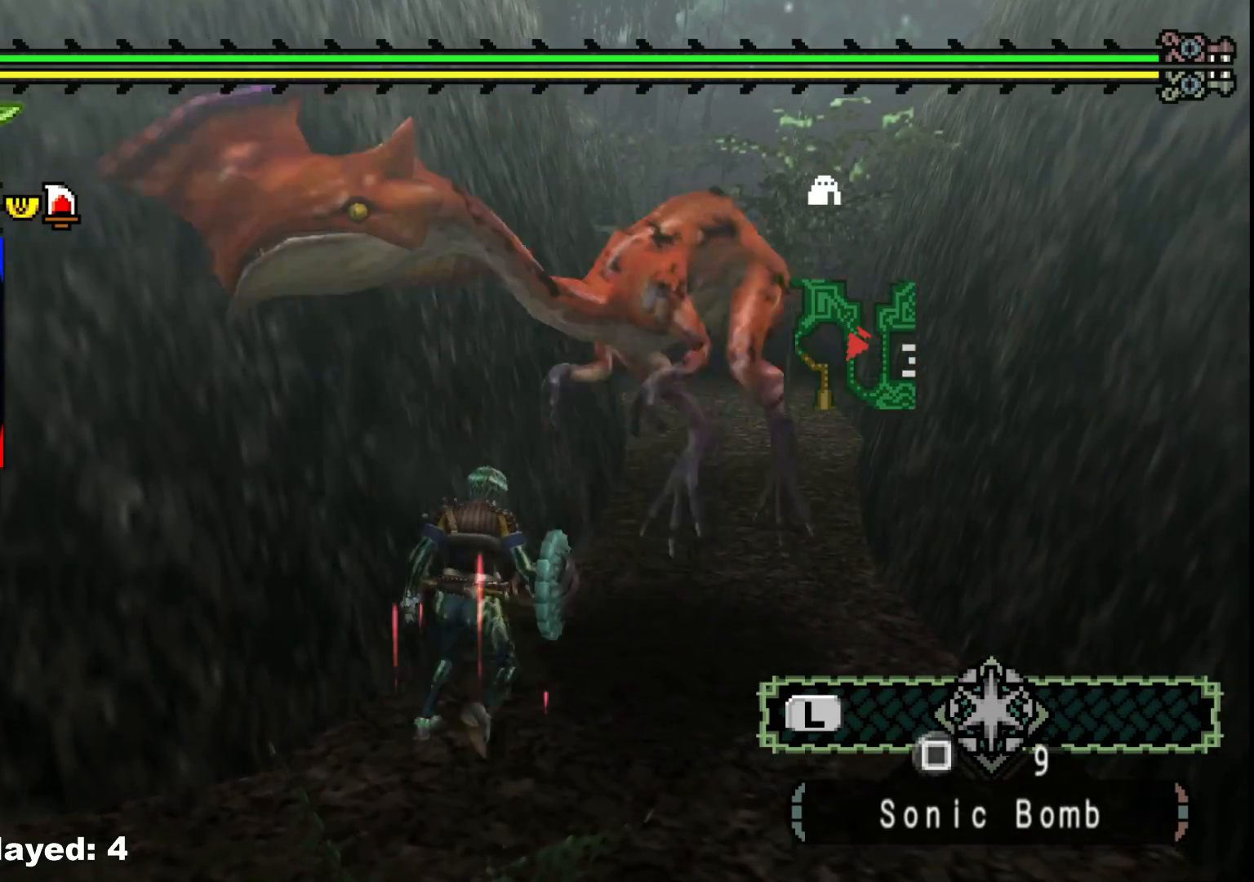
{"dt_ms": 500, "buttons": ["Y"], "left_stick": "up-right", "right_stick": "center", "events": [[150, "Y", "up"], [250, "Y", "down"], [400, "Y", "up"], [483, "Y", "down"]]}
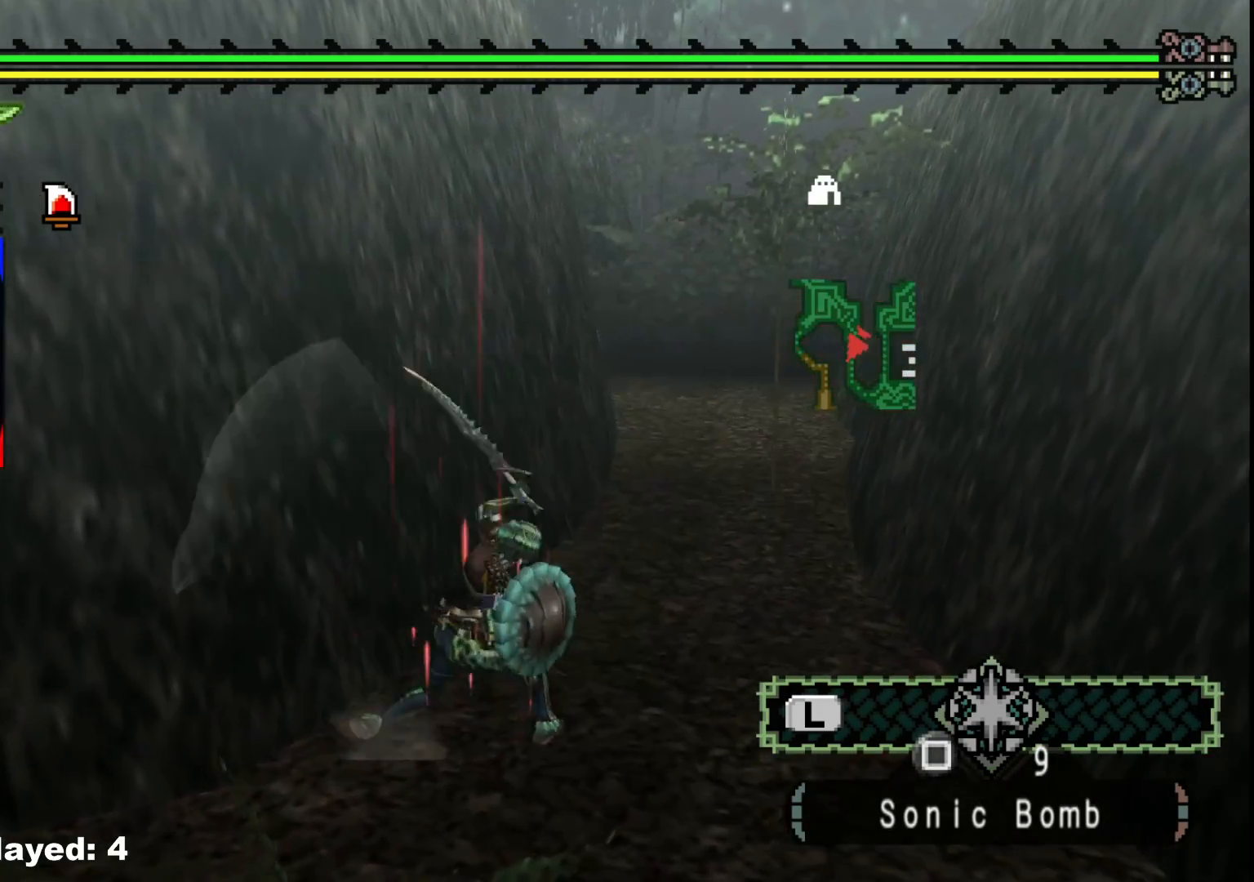
{"dt_ms": 500, "buttons": [], "left_stick": "center", "right_stick": "center", "events": [[117, "Y", "up"], [300, "left_stick", "right"], [450, "left_stick", "center"]]}
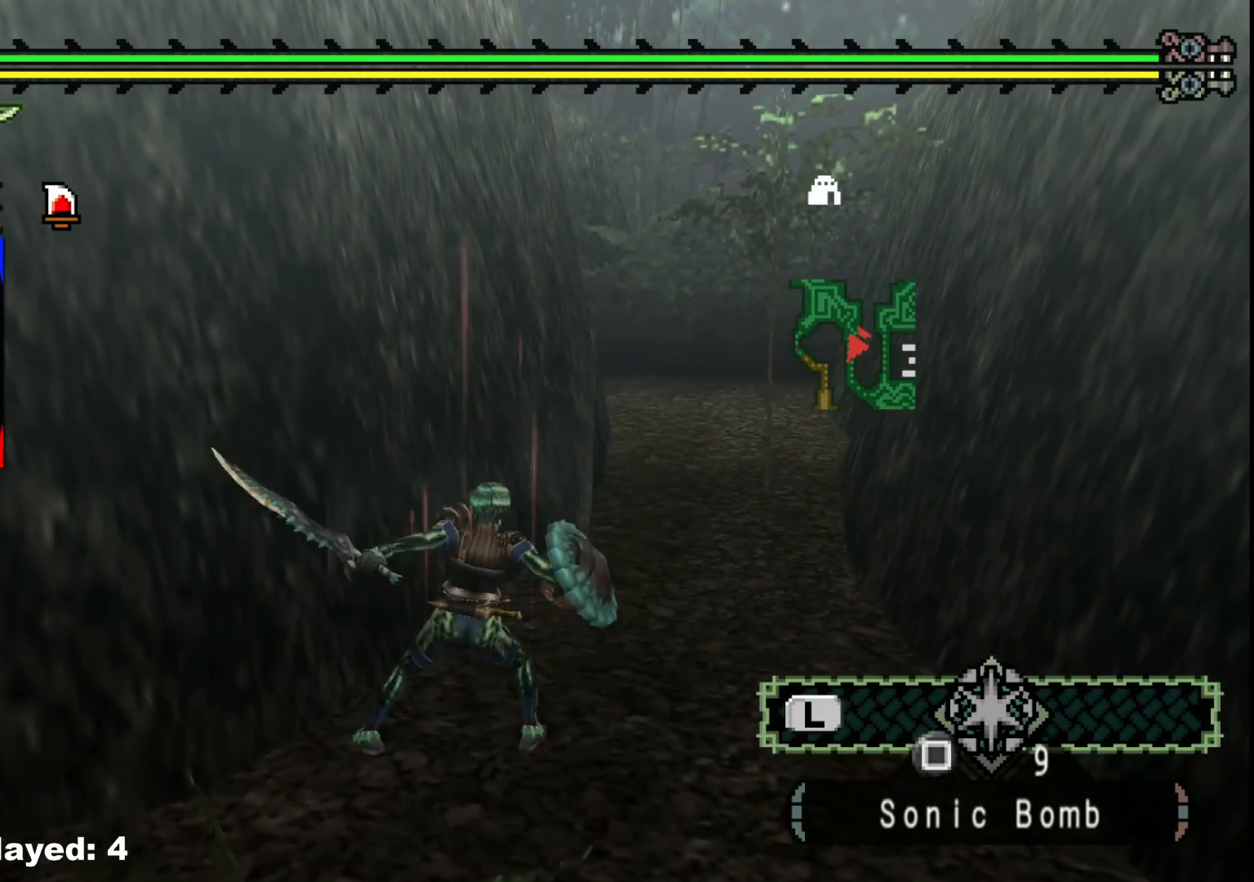
{"dt_ms": 500, "buttons": [], "left_stick": "down-right", "right_stick": "right", "events": [[333, "right_stick", "right"], [417, "left_stick", "down-right"]]}
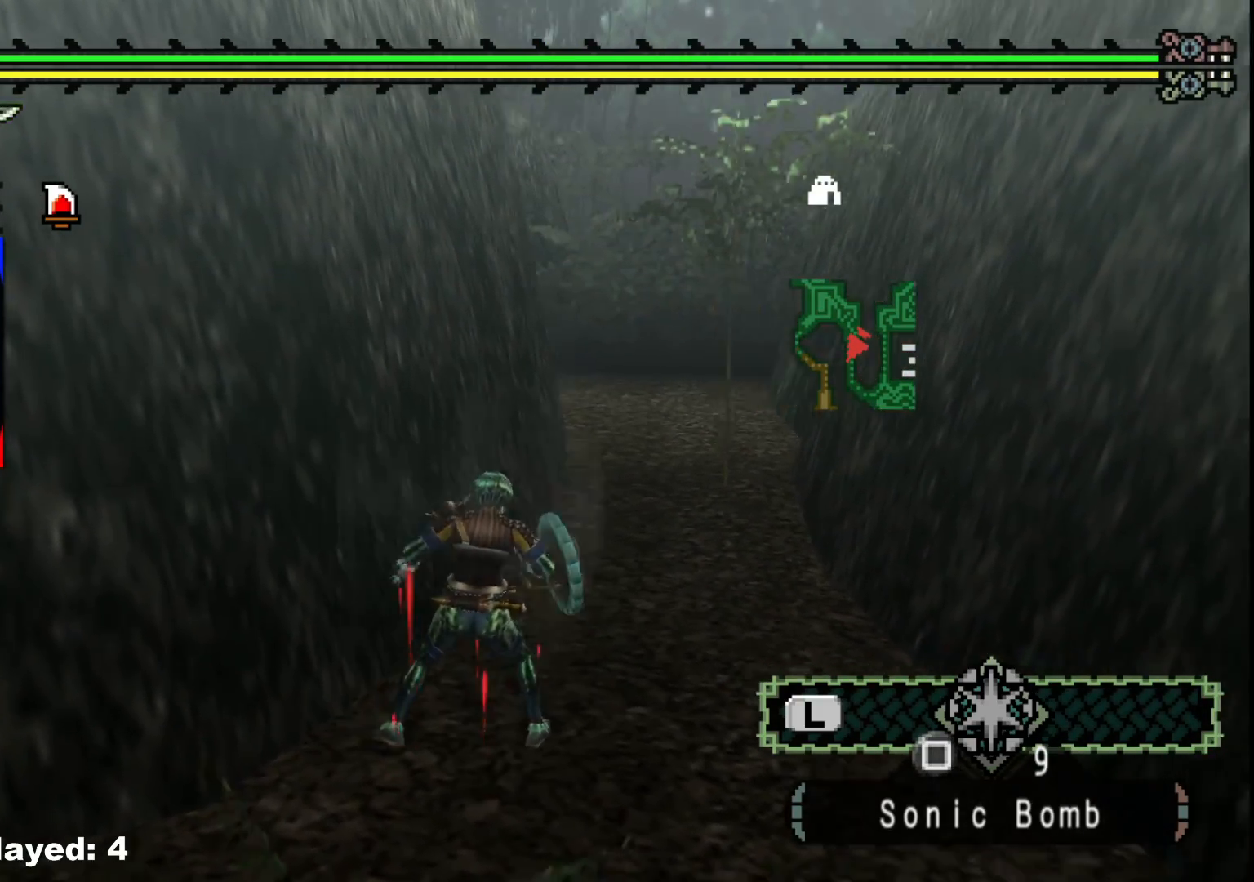
{"dt_ms": 500, "buttons": [], "left_stick": "down-right", "right_stick": "center", "events": [[83, "right_stick", "center"], [417, "X", "down"], [500, "X", "up"]]}
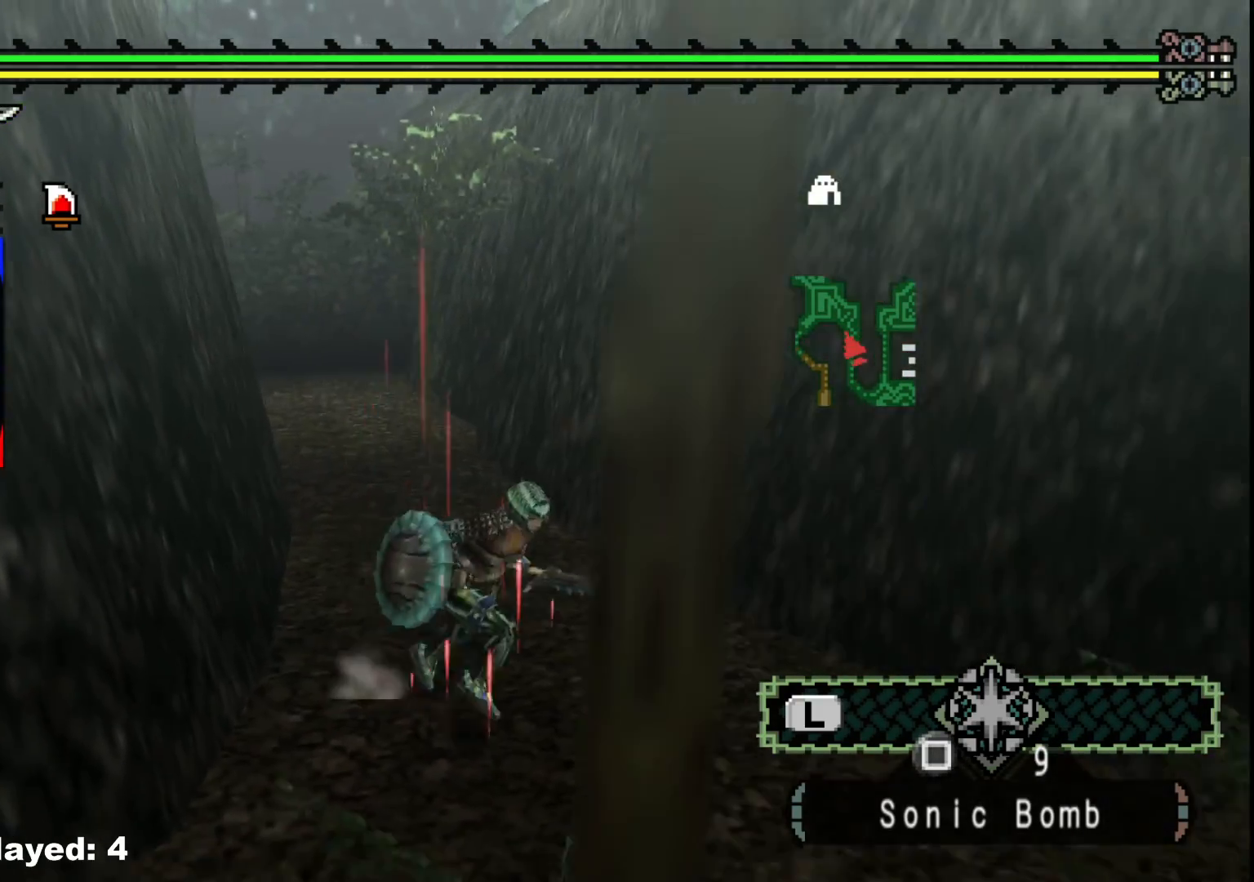
{"dt_ms": 500, "buttons": [], "left_stick": "center", "right_stick": "center", "events": [[83, "X", "down"], [183, "X", "up"], [183, "left_stick", "center"]]}
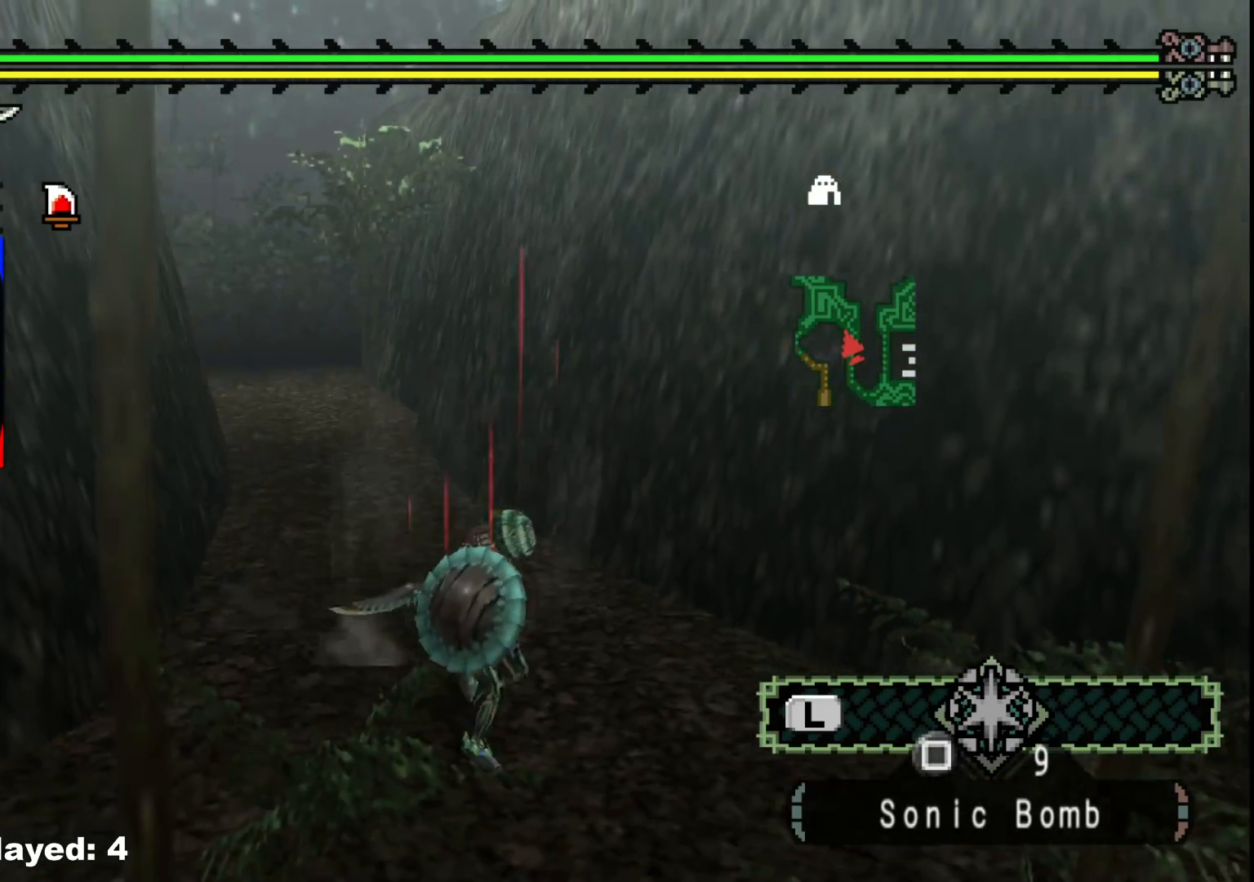
{"dt_ms": 500, "buttons": [], "left_stick": "up-right", "right_stick": "center", "events": [[100, "right_stick", "left"], [150, "left_stick", "up-right"], [267, "right_stick", "center"]]}
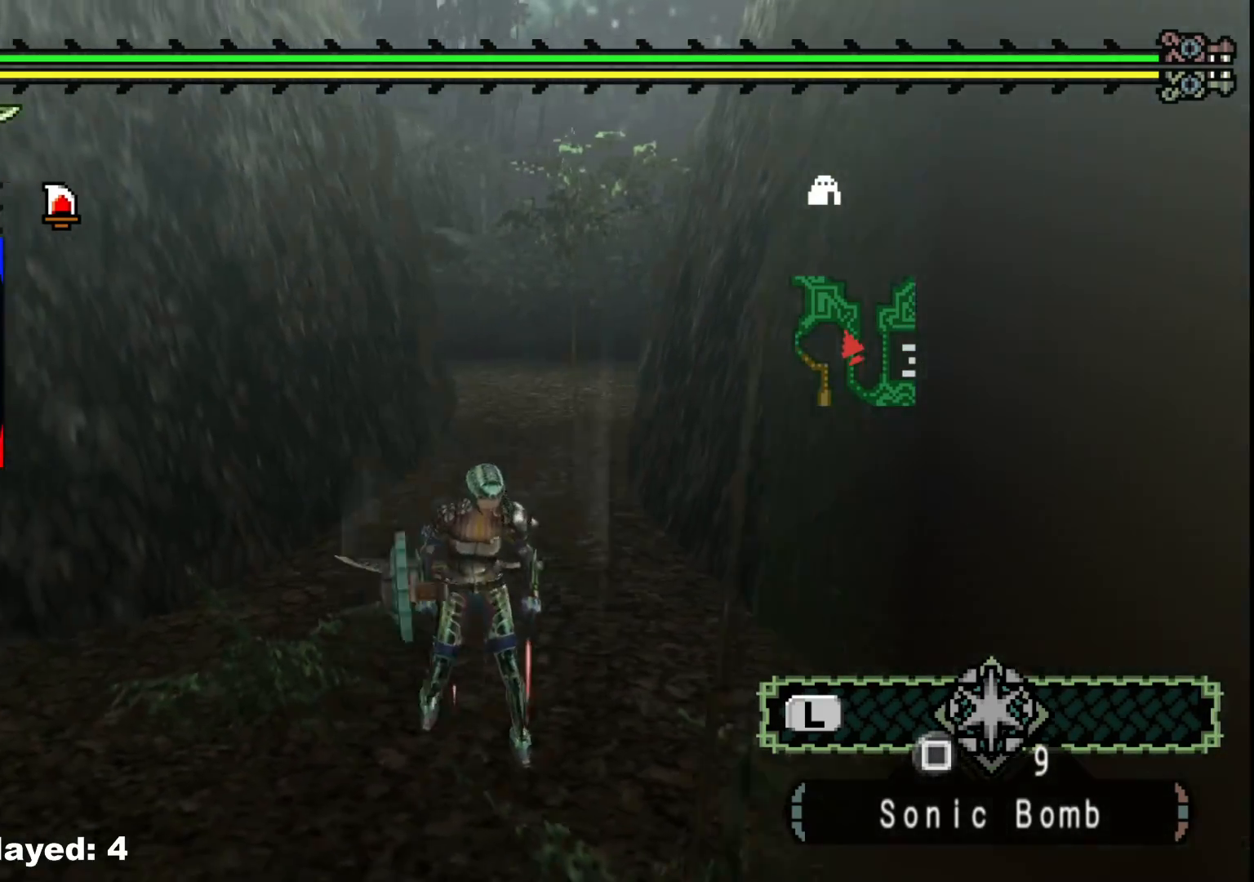
{"dt_ms": 500, "buttons": ["R1"], "left_stick": "up", "right_stick": "center", "events": [[383, "left_stick", "up"], [417, "R1", "down"]]}
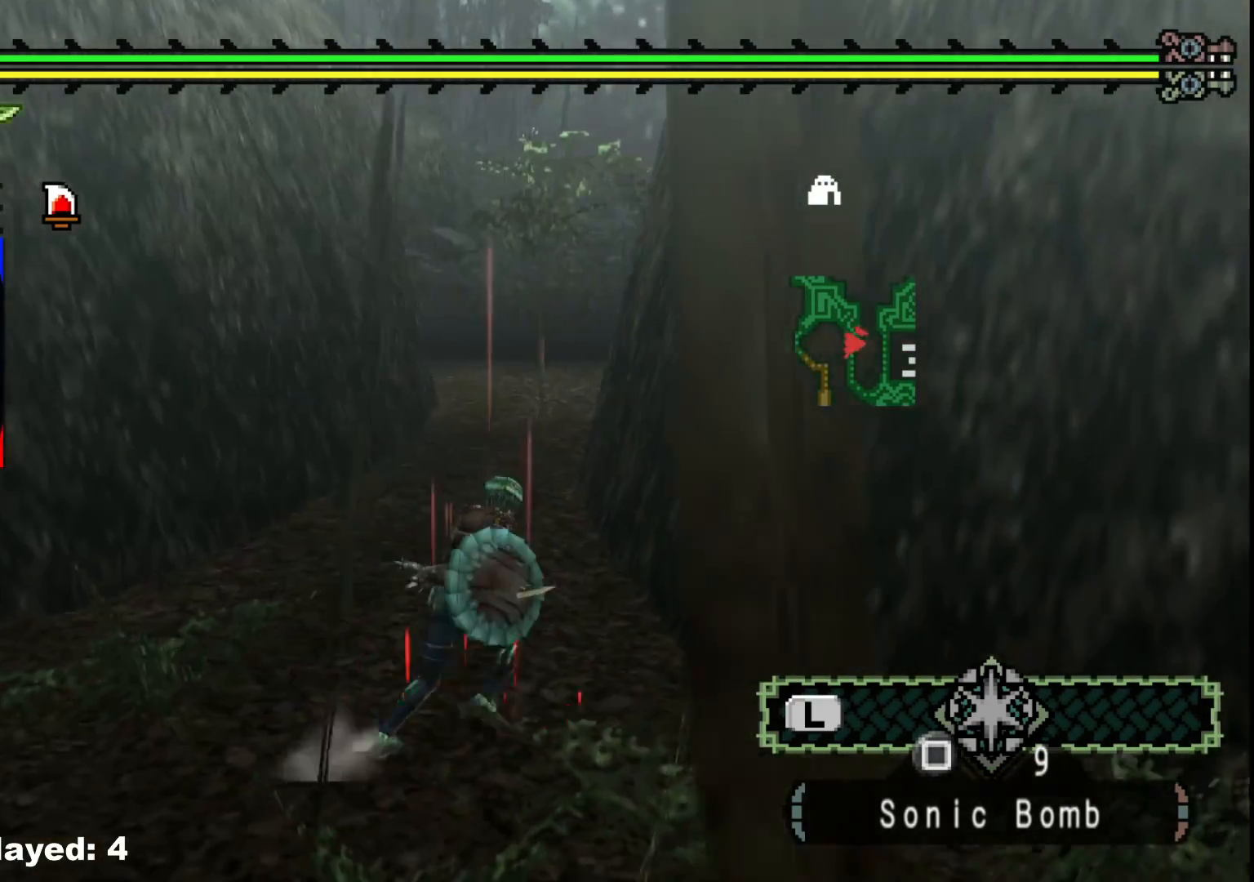
{"dt_ms": 1000, "buttons": [], "left_stick": "up", "right_stick": "center"}
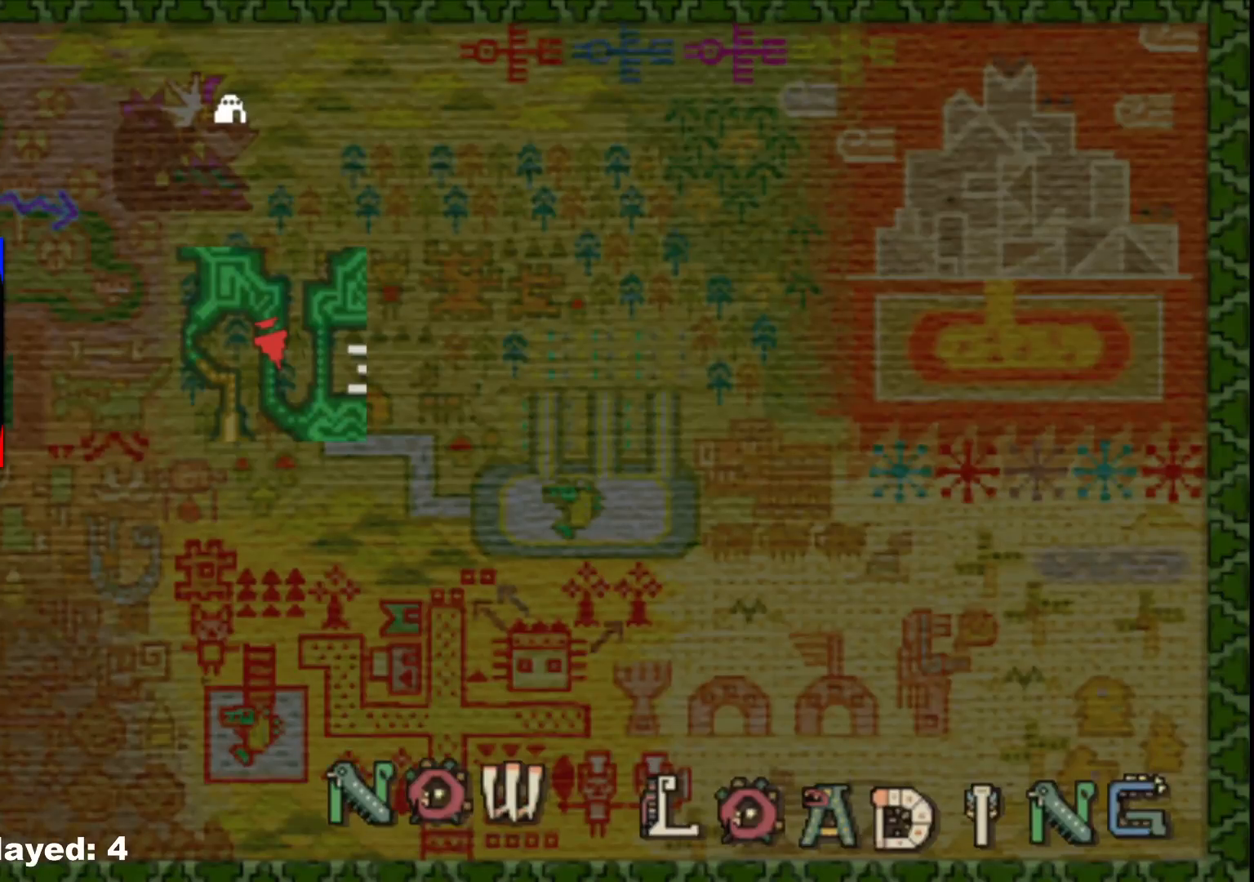
{"dt_ms": 500, "buttons": [], "left_stick": "up", "right_stick": "center", "events": []}